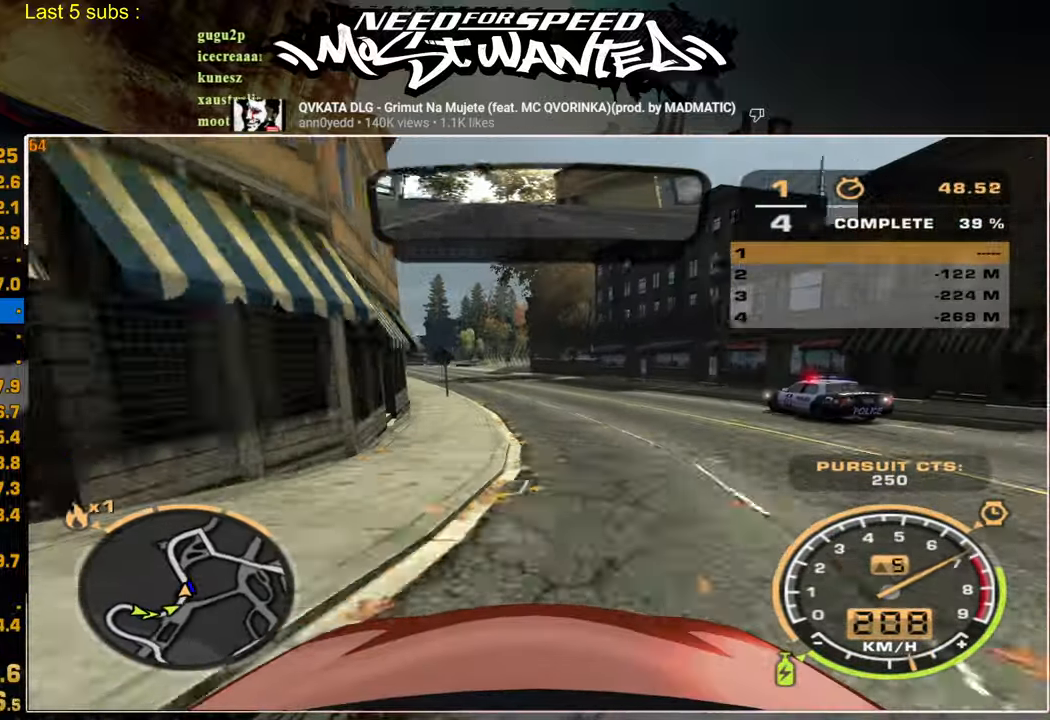
Gameplay with a controller (PlayStation layout); each line is a JSON object with the inputs held at the frame after it. "events" lists button and stick changes between this image and that frame as [ms after this image, input, new state], when the widget could be followed in between.
{"buttons": ["R2"], "left_stick": "center", "right_stick": "center", "events": []}
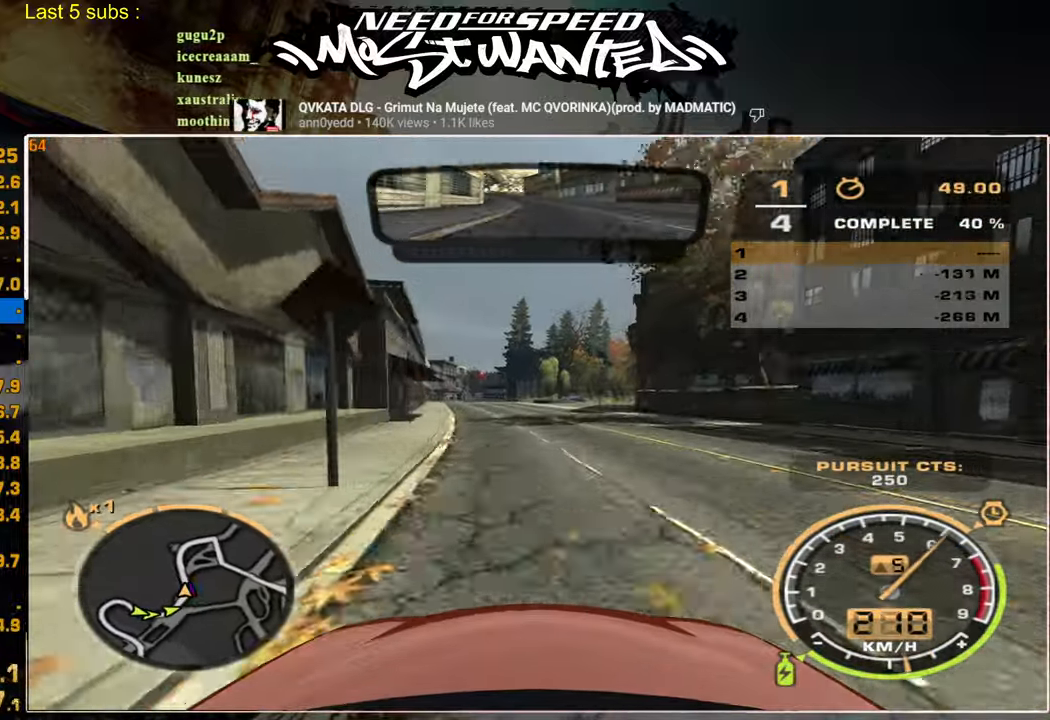
{"buttons": ["R2"], "left_stick": "center", "right_stick": "center", "events": []}
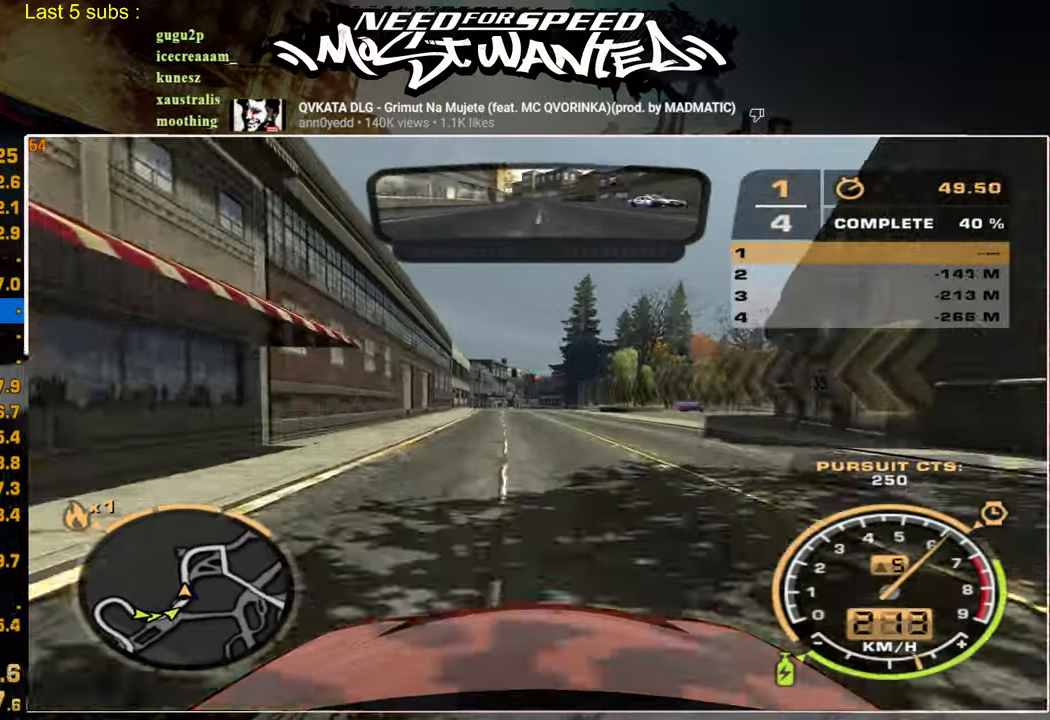
{"buttons": ["L1", "R2"], "left_stick": "center", "right_stick": "center", "events": [[250, "L1", "down"]]}
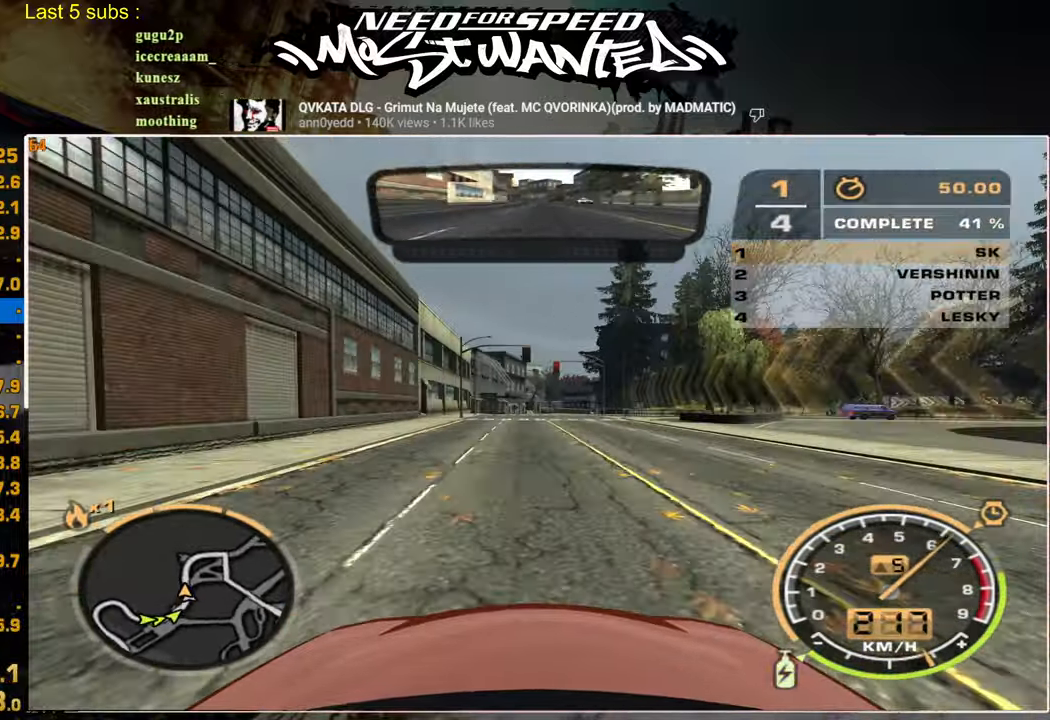
{"buttons": ["R2"], "left_stick": "center", "right_stick": "center", "events": [[417, "L1", "up"]]}
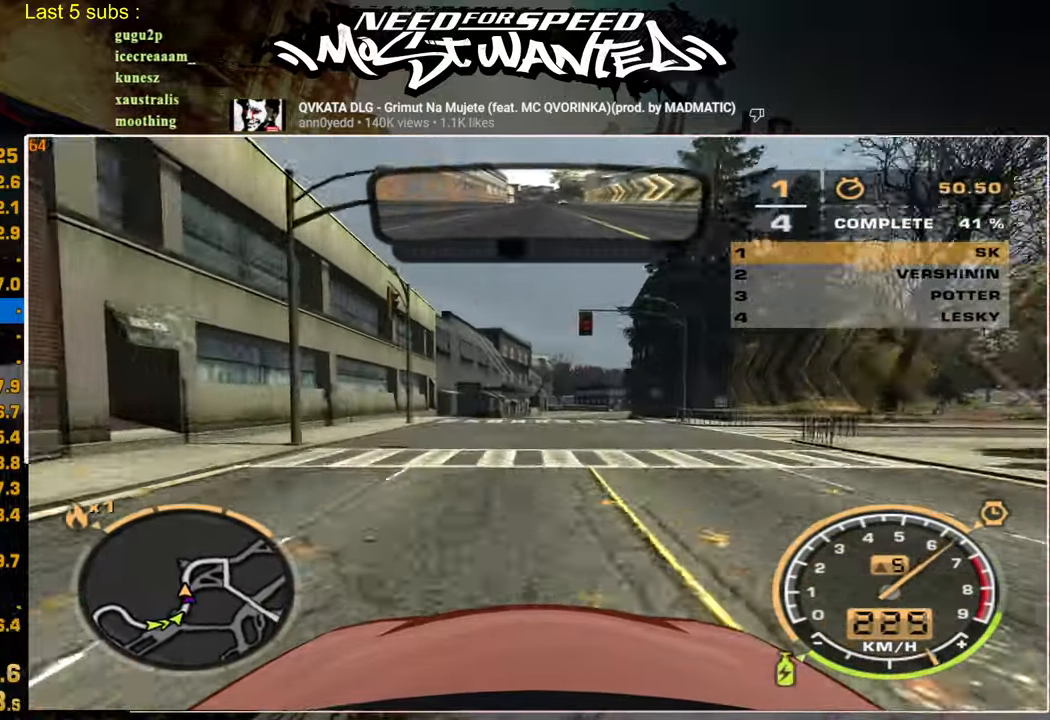
{"buttons": ["R2"], "left_stick": "center", "right_stick": "center", "events": []}
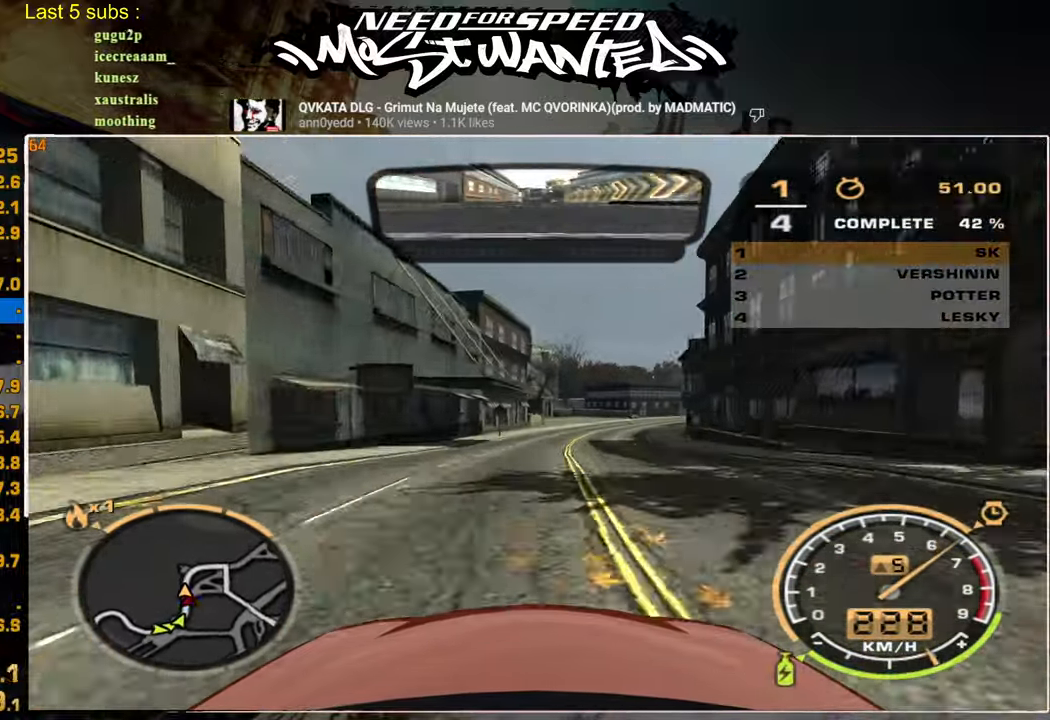
{"buttons": ["R2"], "left_stick": "center", "right_stick": "center", "events": []}
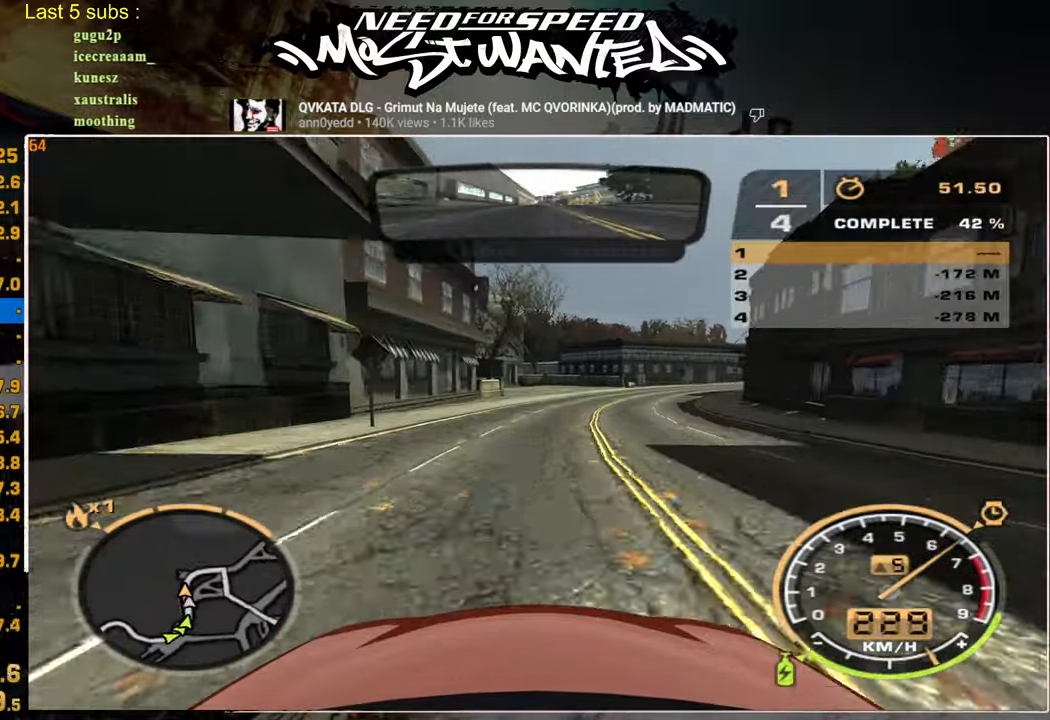
{"buttons": ["R2"], "left_stick": "center", "right_stick": "center", "events": []}
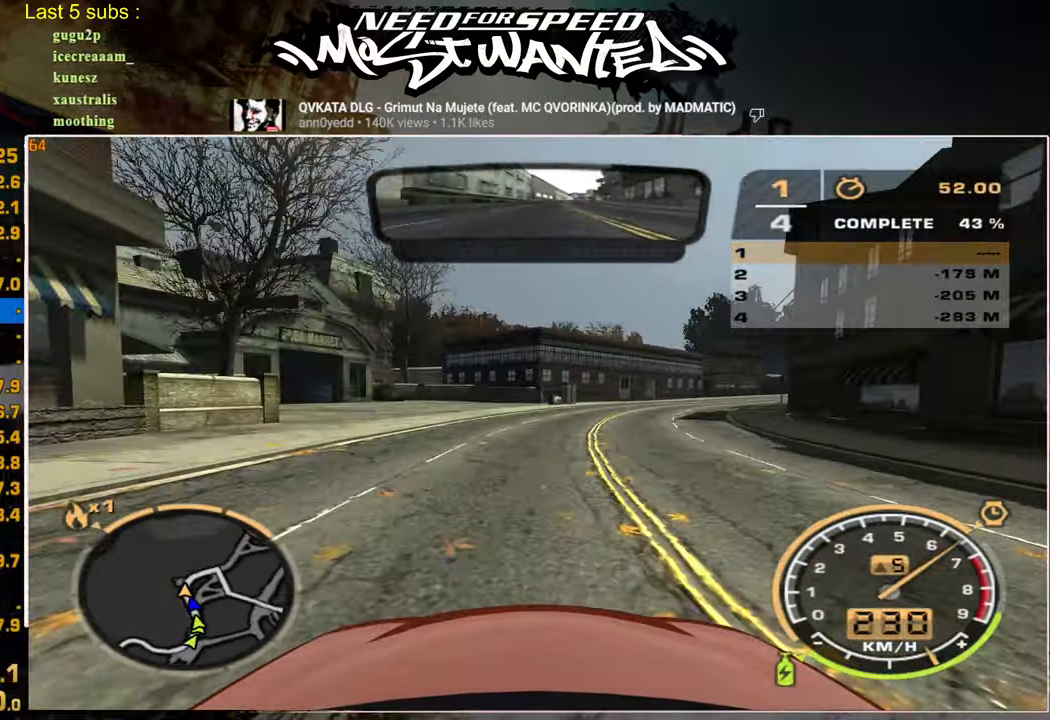
{"buttons": ["R2"], "left_stick": "up-right", "right_stick": "center", "events": [[367, "left_stick", "up-right"]]}
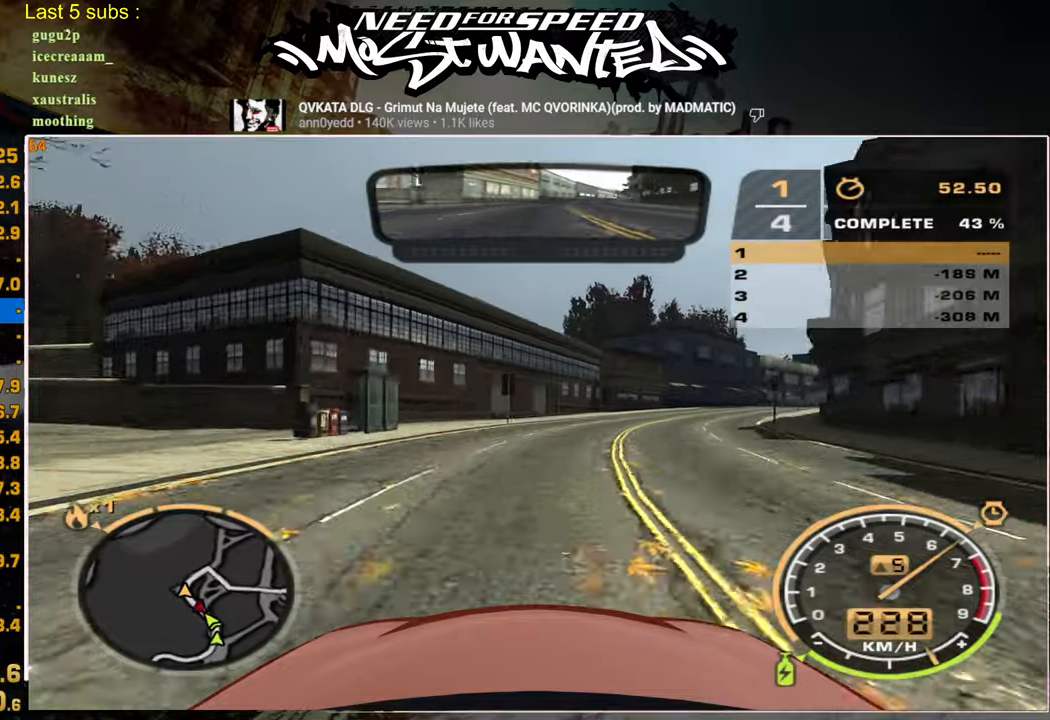
{"buttons": ["R2"], "left_stick": "up-right", "right_stick": "center", "events": [[200, "L2", "down"], [250, "R2", "up"], [317, "R2", "down"], [417, "L2", "up"]]}
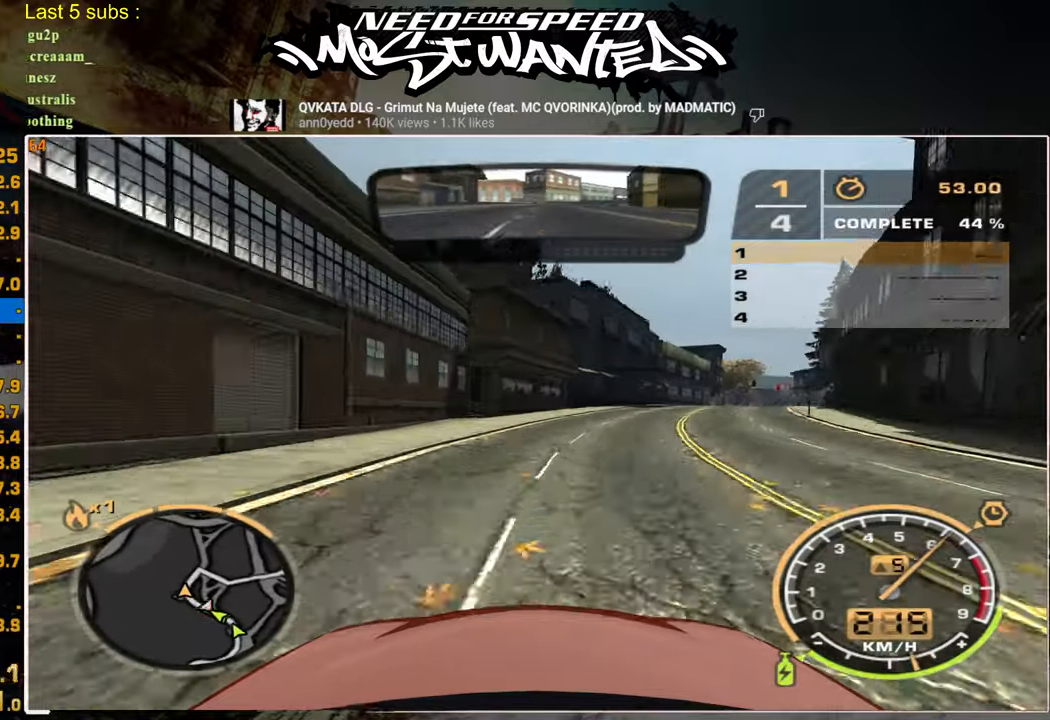
{"buttons": ["R2"], "left_stick": "up-right", "right_stick": "center", "events": []}
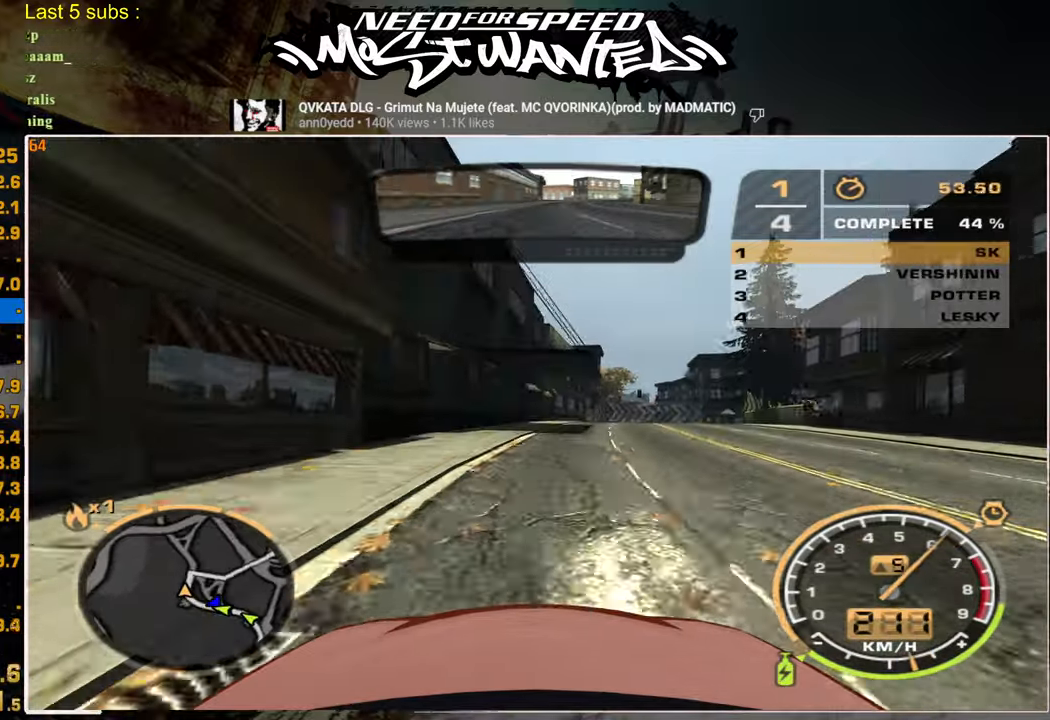
{"buttons": ["L2"], "left_stick": "up-right", "right_stick": "center", "events": [[234, "L2", "down"], [317, "R2", "up"]]}
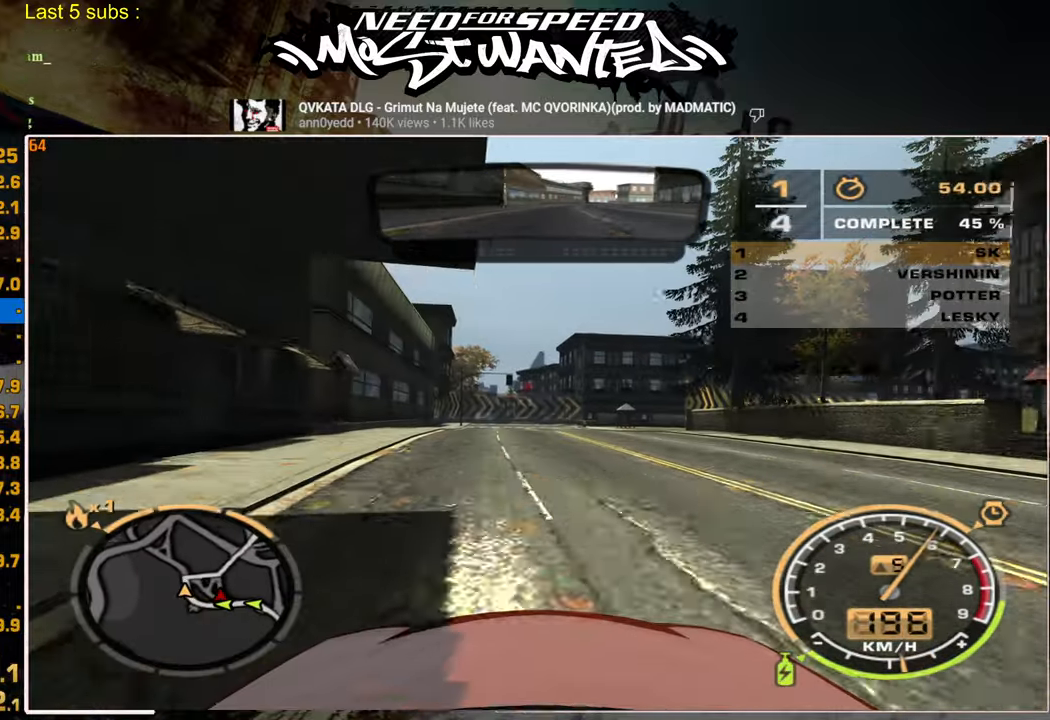
{"buttons": ["R2"], "left_stick": "up-right", "right_stick": "center", "events": [[67, "L2", "up"], [67, "R2", "down"]]}
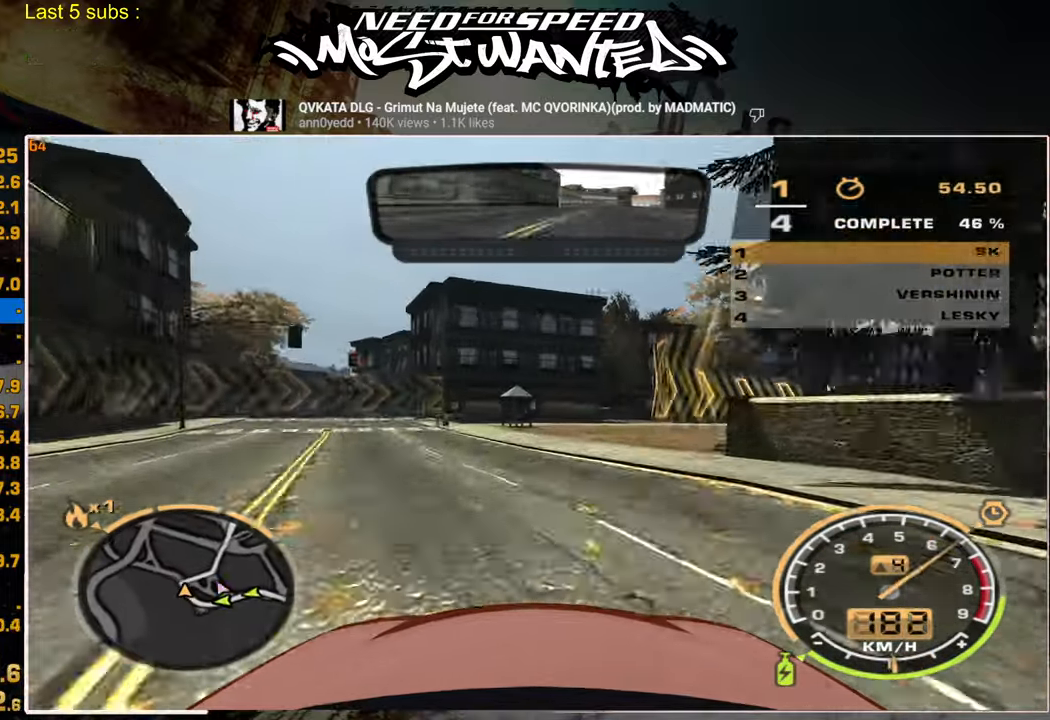
{"buttons": ["R2"], "left_stick": "up-right", "right_stick": "center", "events": []}
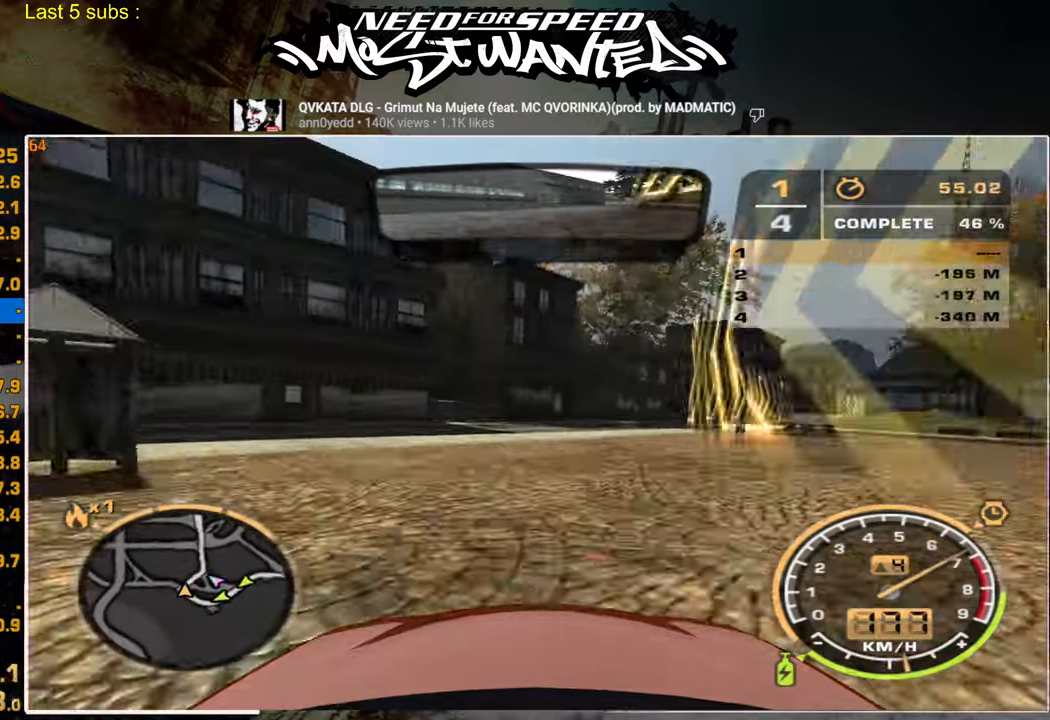
{"buttons": ["R2"], "left_stick": "up-right", "right_stick": "center", "events": []}
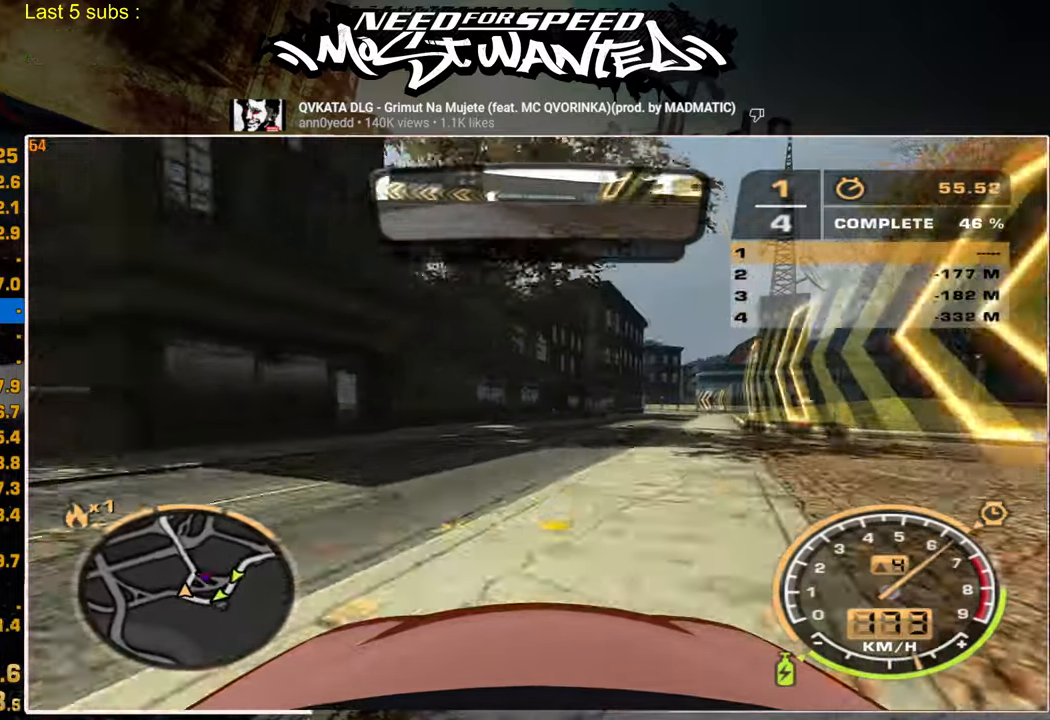
{"buttons": ["R2"], "left_stick": "up-right", "right_stick": "center", "events": []}
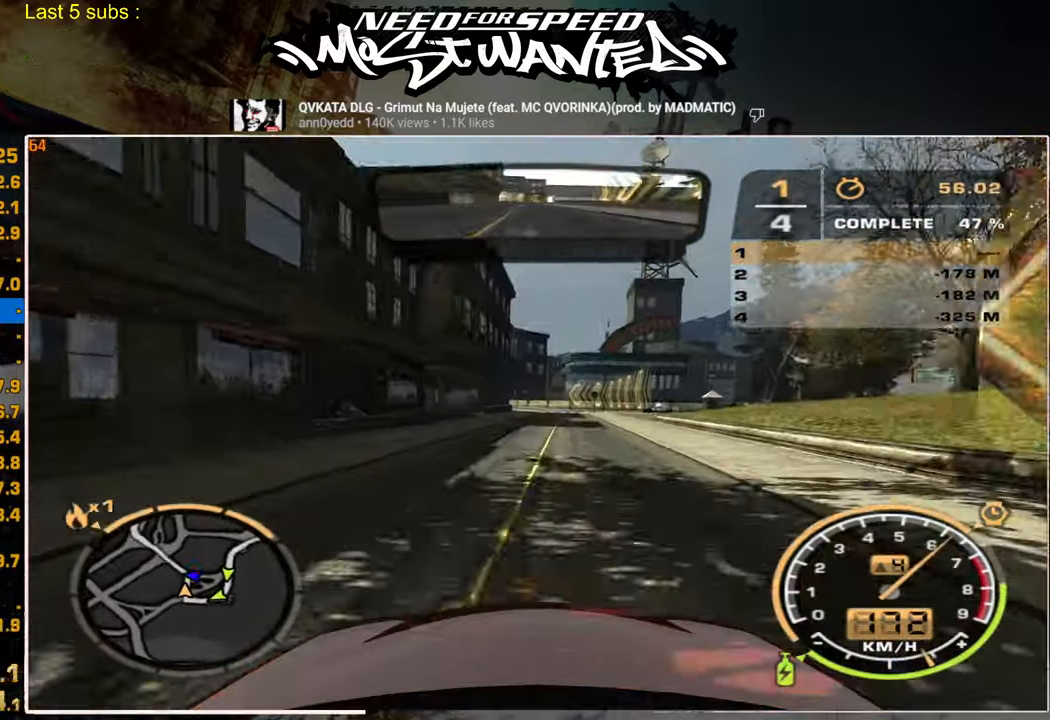
{"buttons": ["R2"], "left_stick": "up-right", "right_stick": "center", "events": []}
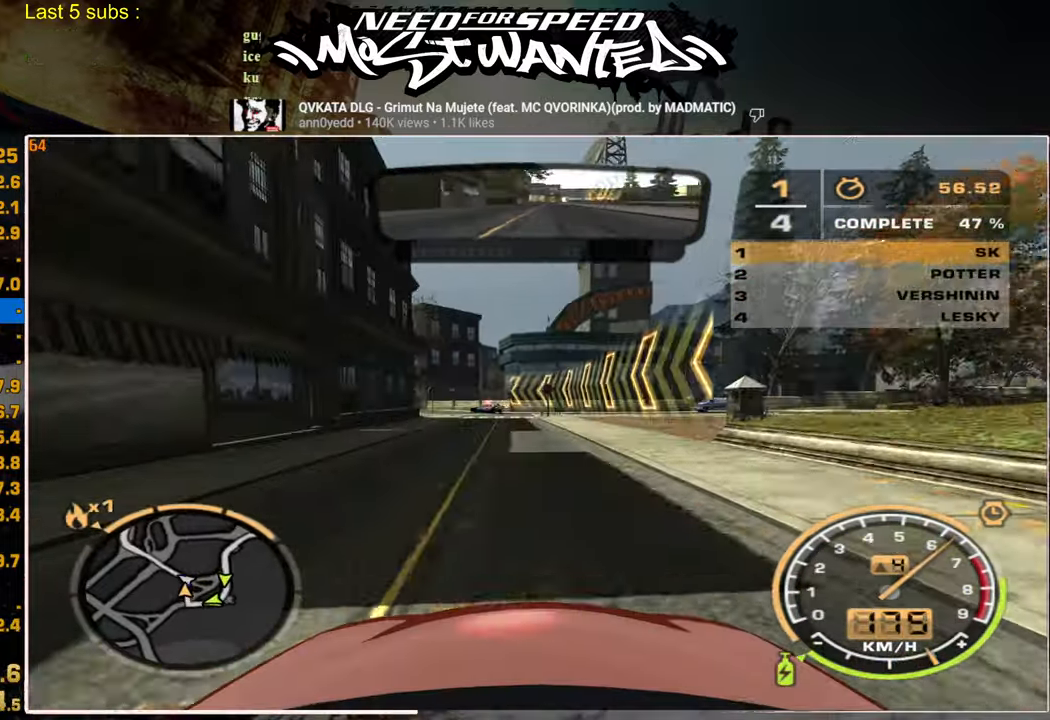
{"buttons": ["R2"], "left_stick": "up-right", "right_stick": "center", "events": []}
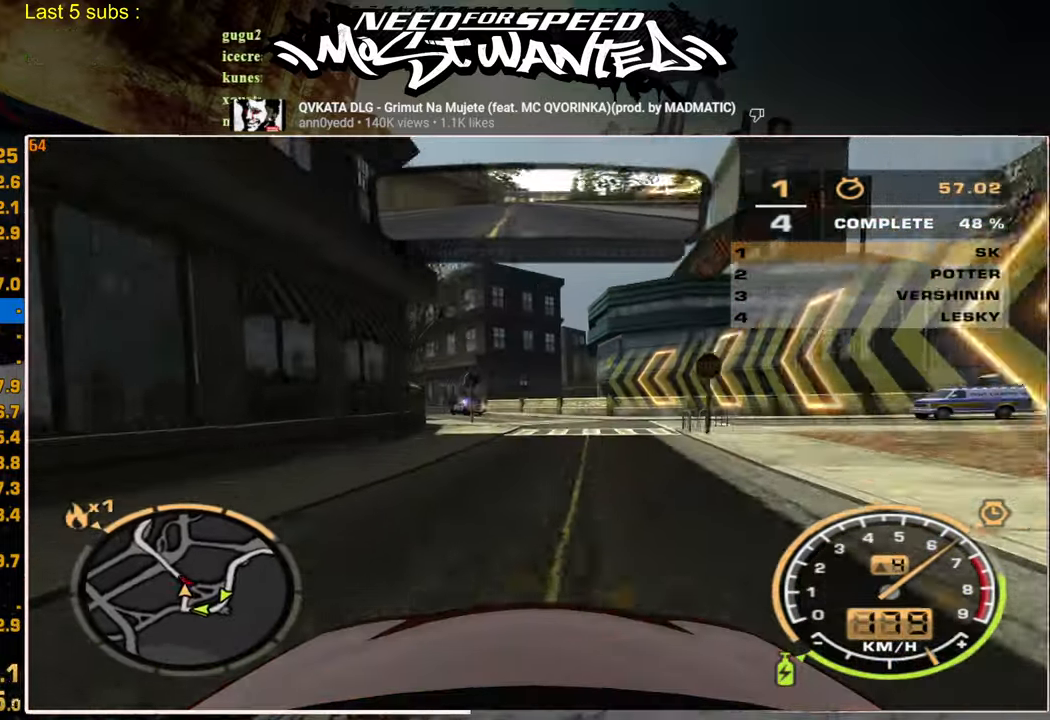
{"buttons": ["R2"], "left_stick": "up-right", "right_stick": "center", "events": []}
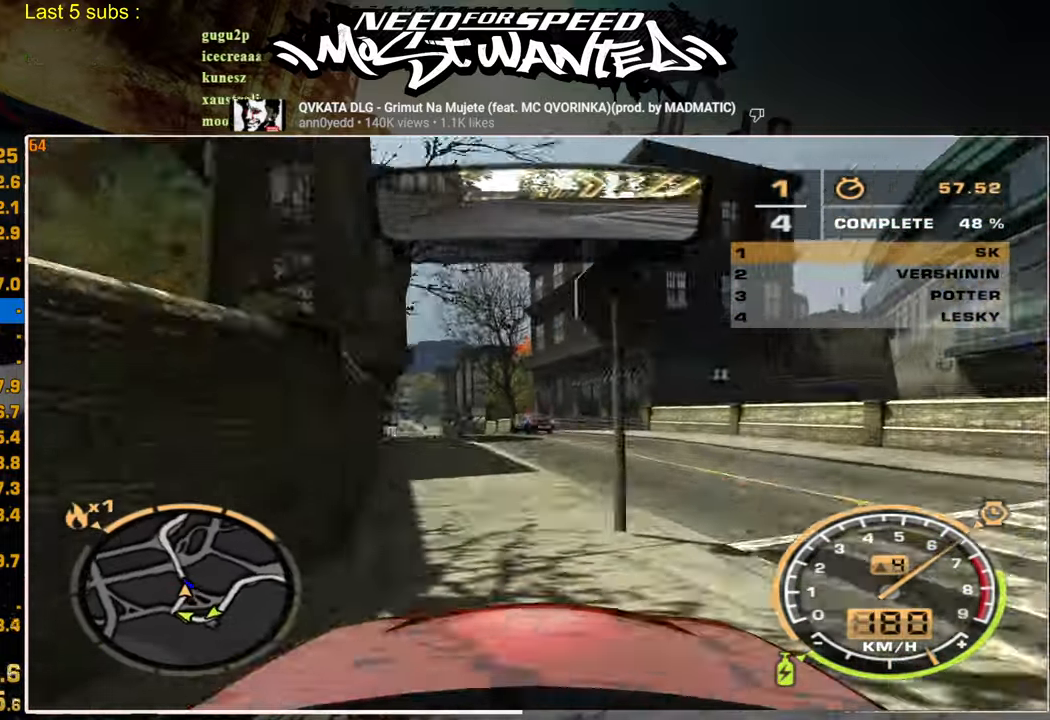
{"buttons": ["R2"], "left_stick": "up-right", "right_stick": "center", "events": []}
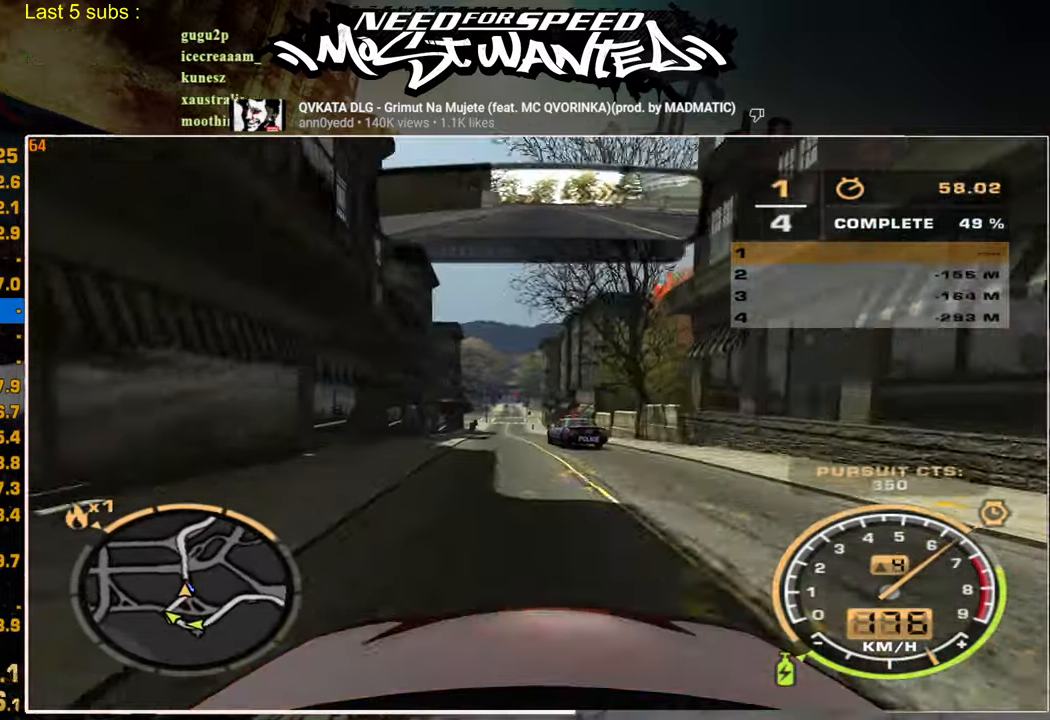
{"buttons": ["L1", "R2"], "left_stick": "up-right", "right_stick": "center", "events": [[17, "L1", "down"]]}
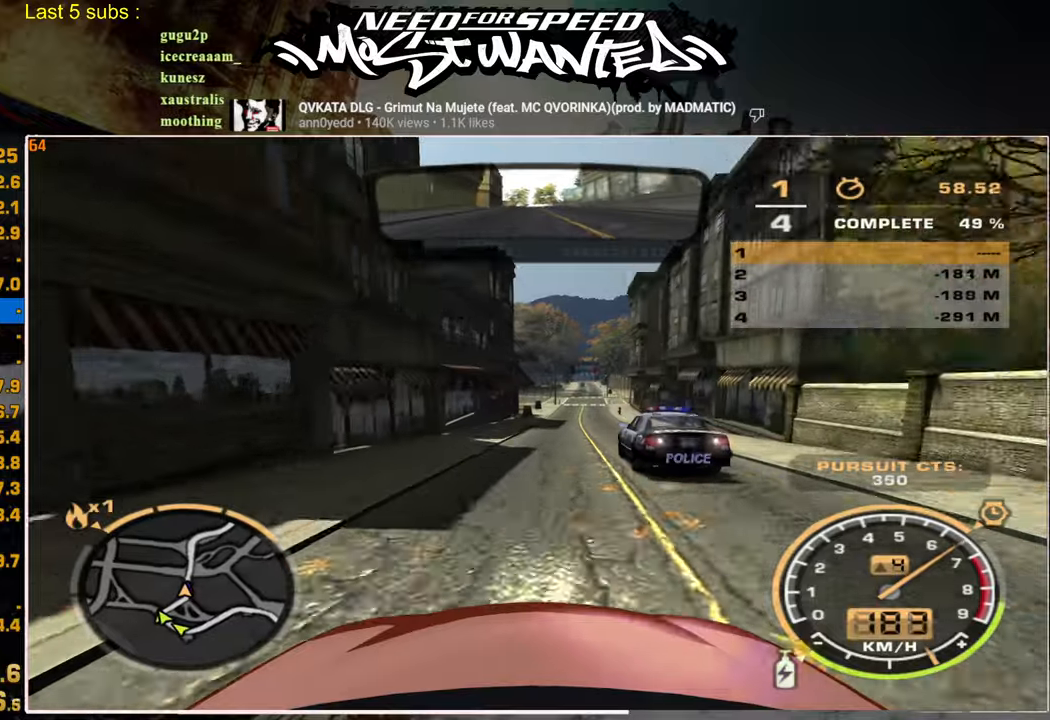
{"buttons": ["R2"], "left_stick": "center", "right_stick": "center", "events": [[100, "L1", "up"], [117, "left_stick", "center"]]}
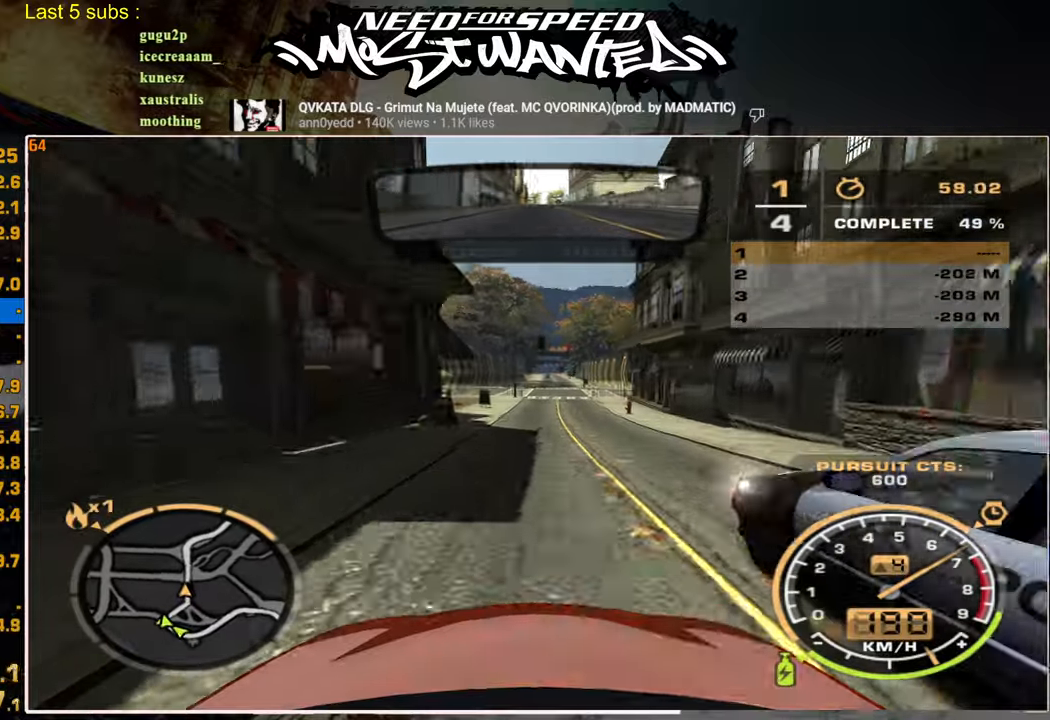
{"buttons": ["R2"], "left_stick": "center", "right_stick": "center", "events": []}
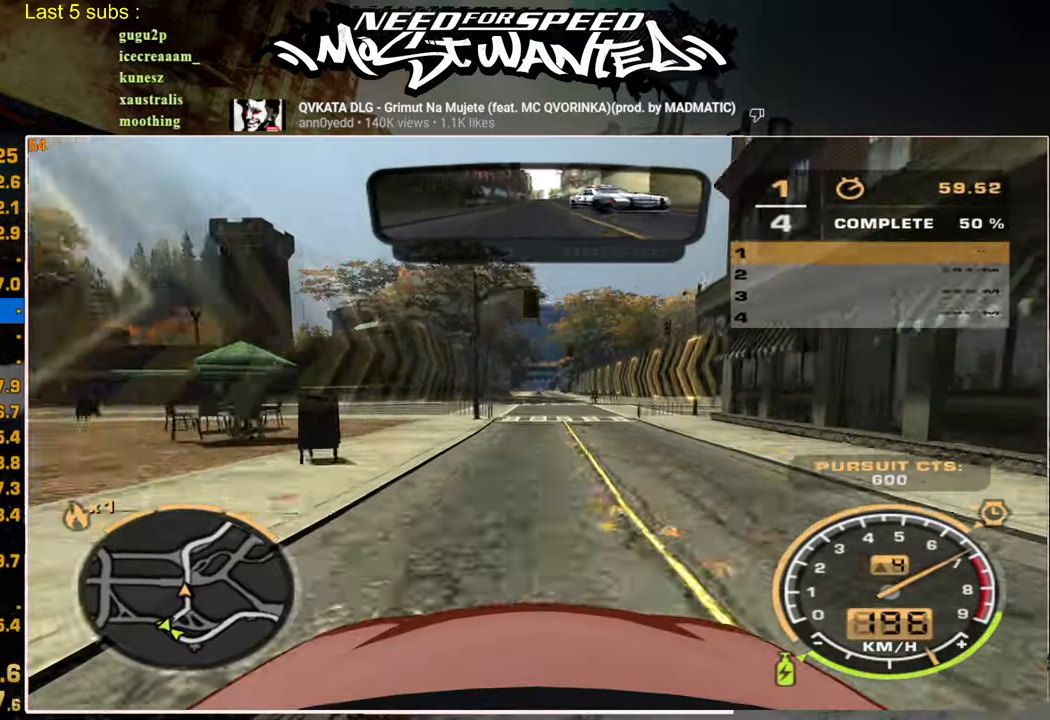
{"buttons": ["R2"], "left_stick": "center", "right_stick": "center", "events": []}
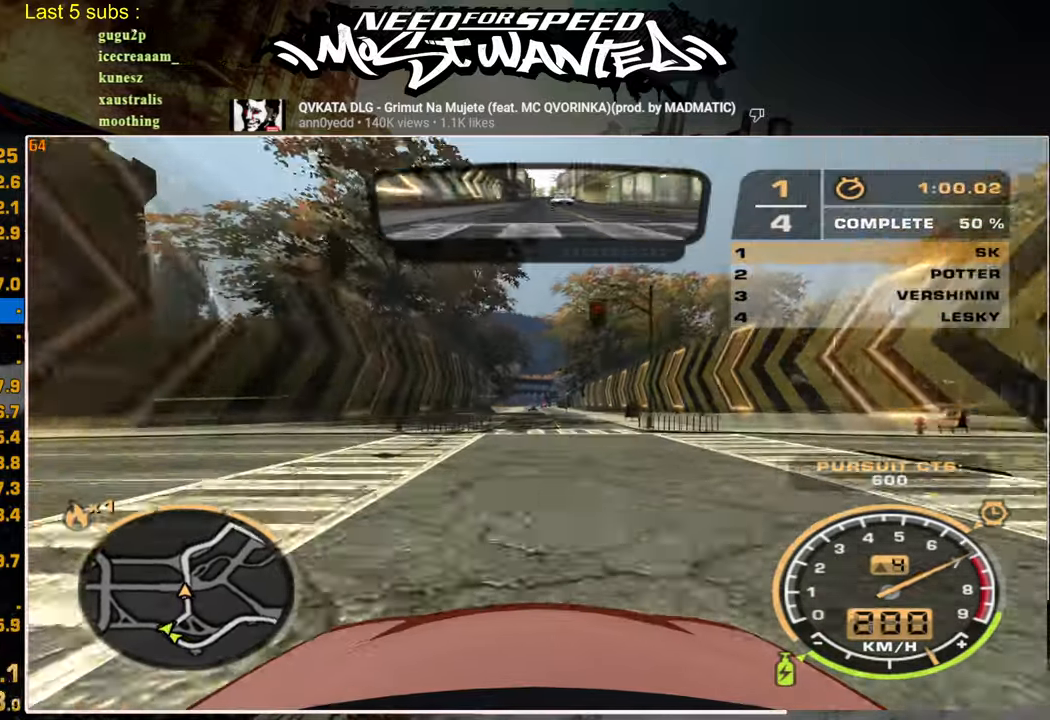
{"buttons": ["R2"], "left_stick": "center", "right_stick": "center", "events": []}
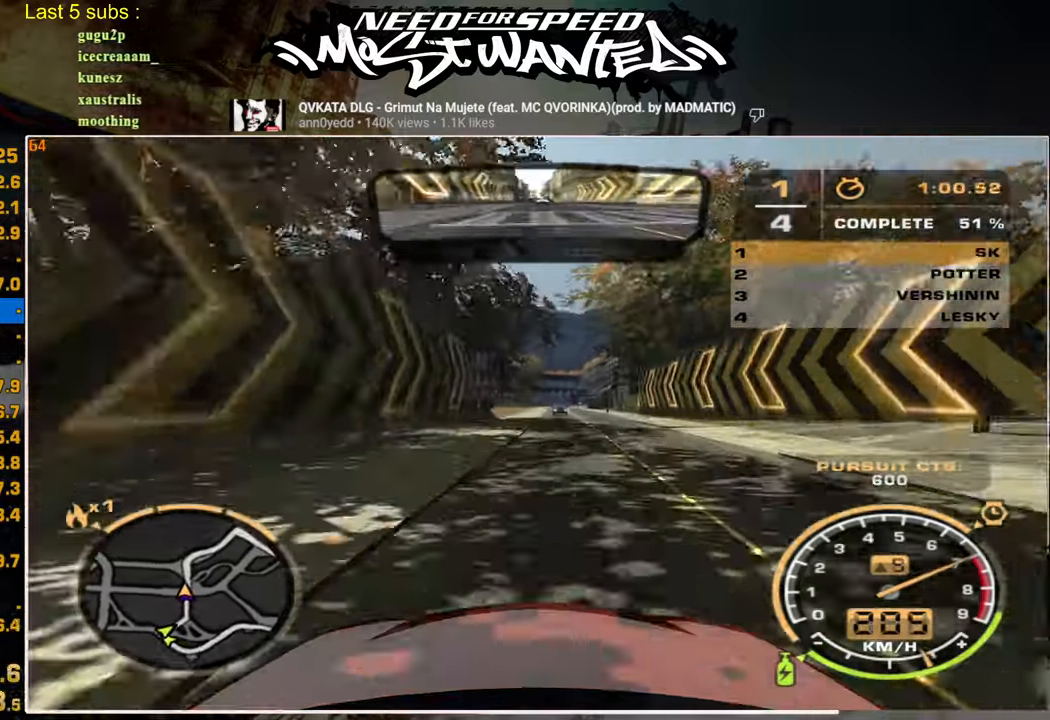
{"buttons": ["R2"], "left_stick": "center", "right_stick": "center", "events": []}
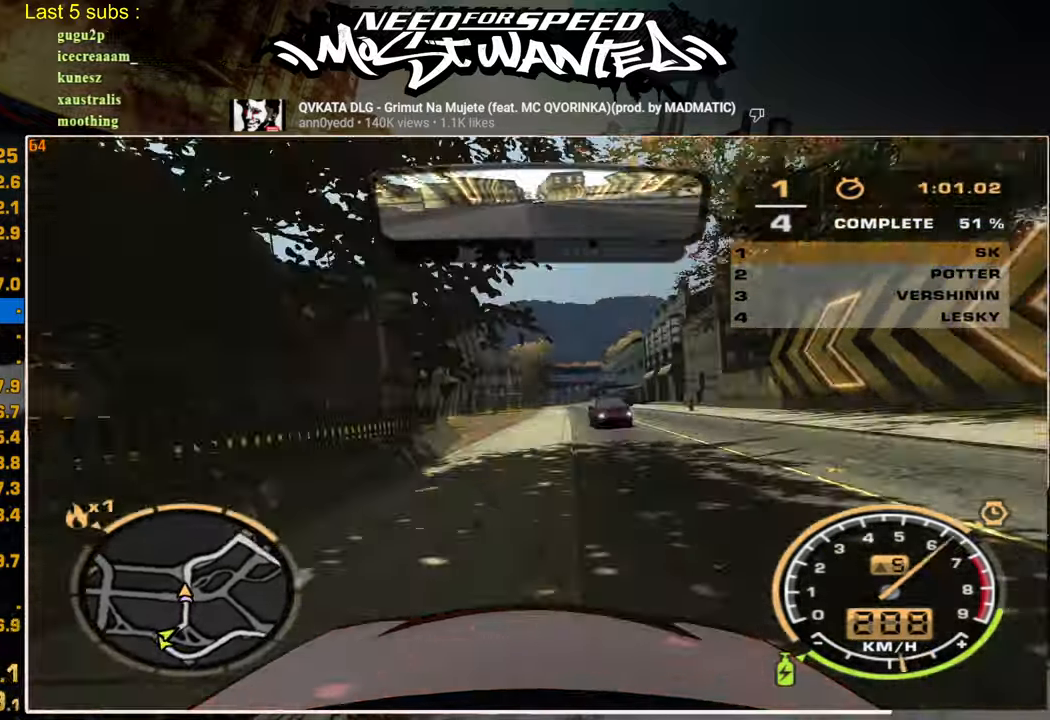
{"buttons": ["R2"], "left_stick": "center", "right_stick": "center", "events": []}
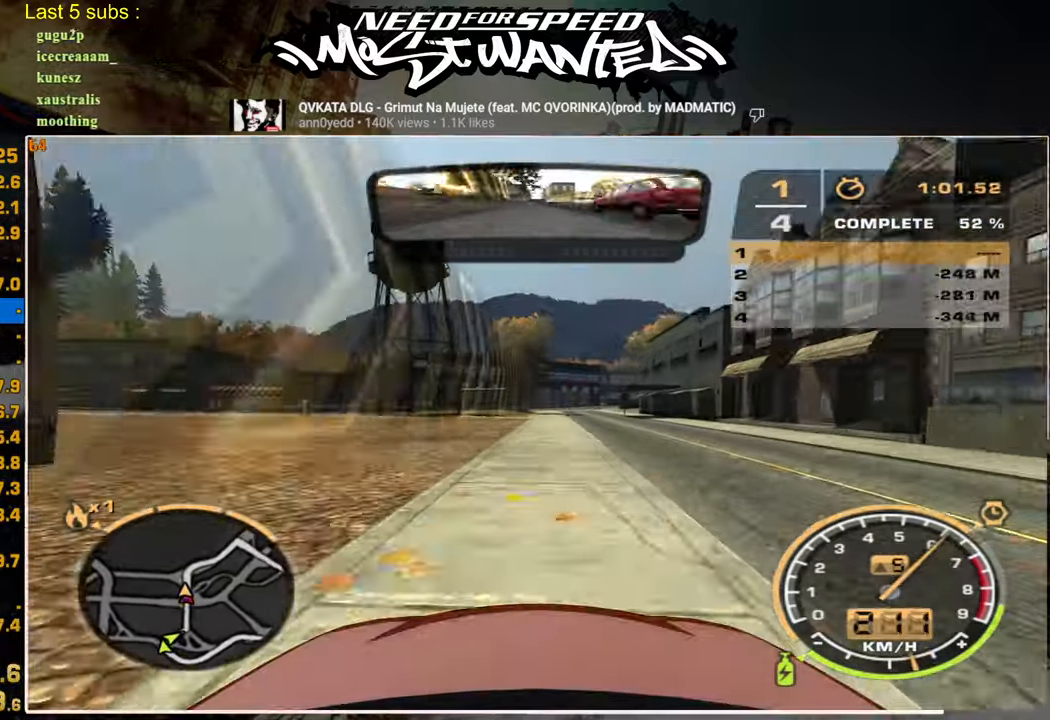
{"buttons": ["R2"], "left_stick": "center", "right_stick": "center", "events": []}
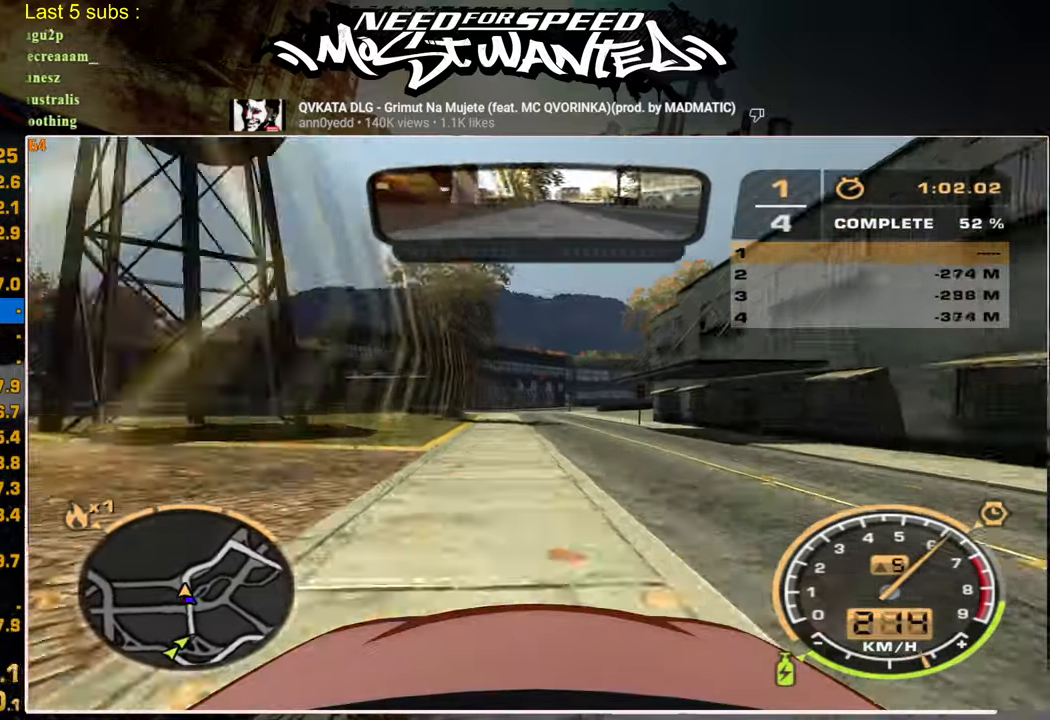
{"buttons": ["R2"], "left_stick": "center", "right_stick": "center", "events": []}
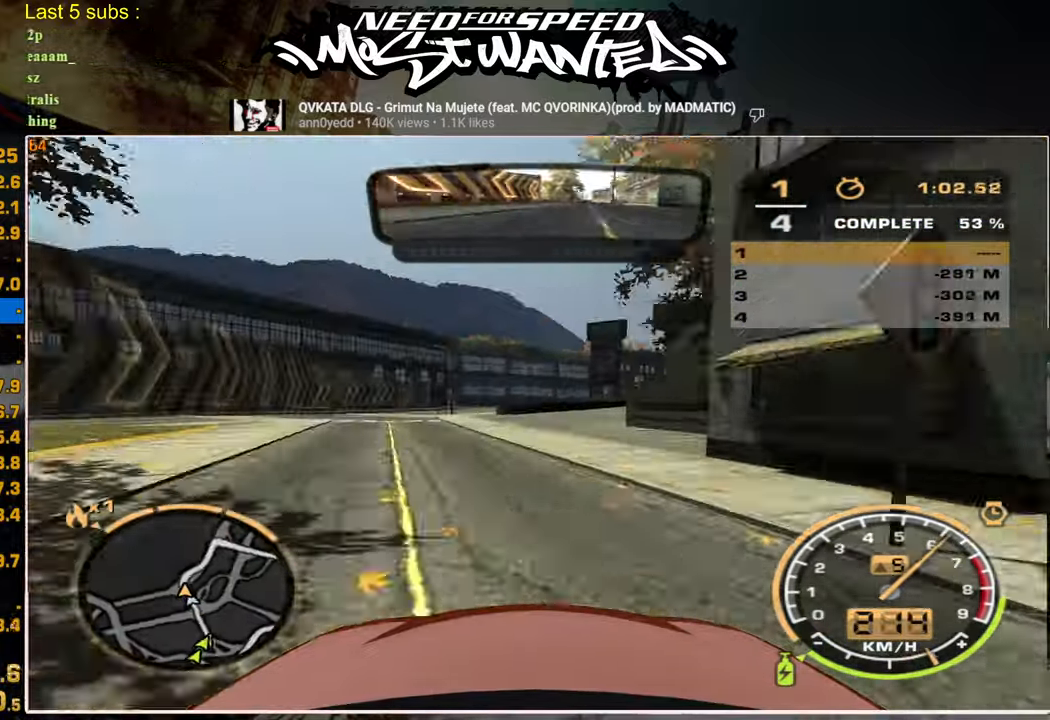
{"buttons": ["R2"], "left_stick": "center", "right_stick": "center", "events": []}